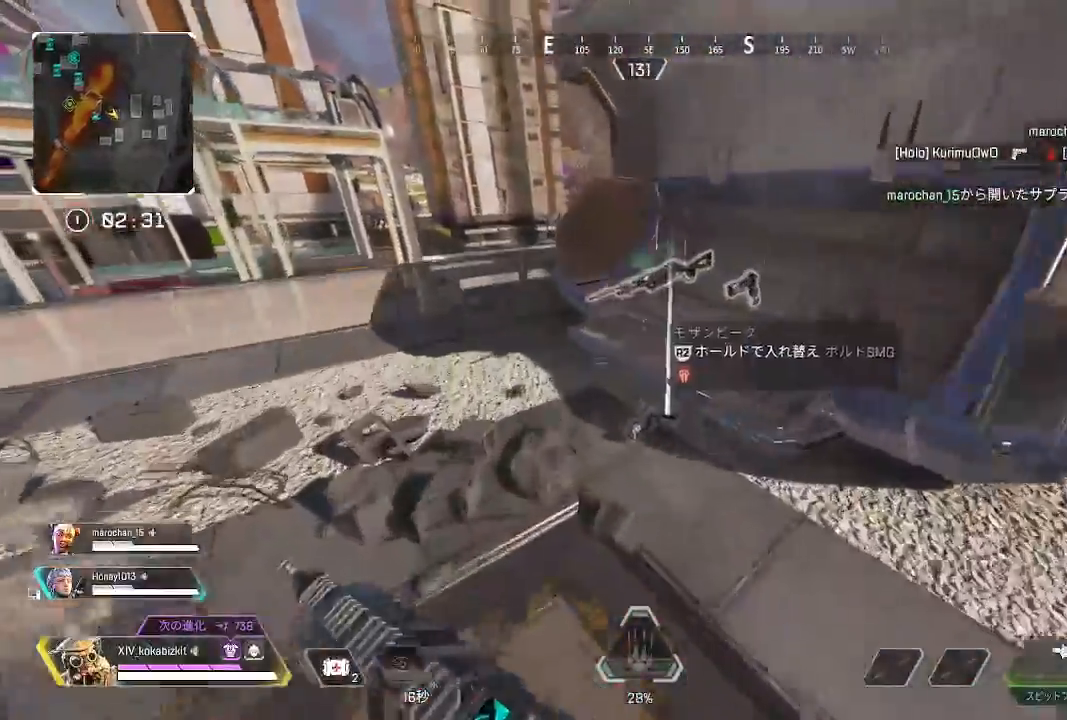
Gameplay with a controller (PlayStation layout); each line is a JSON object with the inputs held at the frame after it (dt_ms = milliseconds from this image to that frame). "events" lists button and stick changes between this image and that frame as [ms after this image, input, new state], when the widget could be followed in between. Not read: SELECT.
{"dt_ms": 500, "buttons": ["R2"], "left_stick": "center", "right_stick": "center", "events": [[150, "right_stick", "right"], [383, "left_stick", "center"], [433, "R2", "down"], [450, "right_stick", "center"]]}
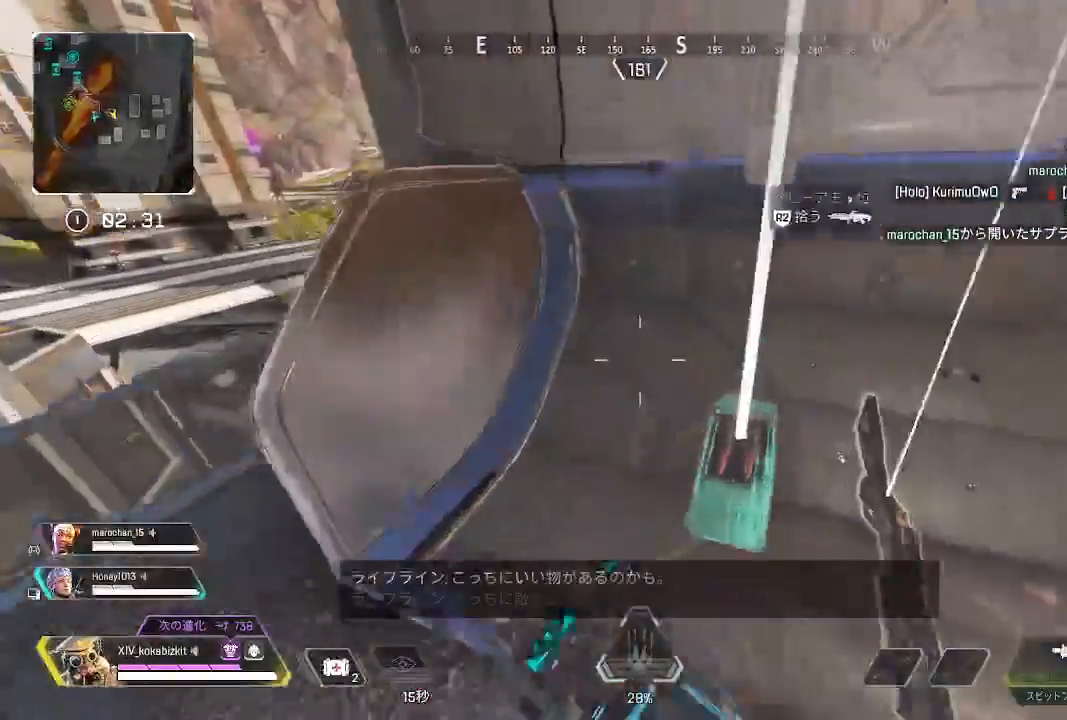
{"dt_ms": 500, "buttons": [], "left_stick": "left", "right_stick": "center", "events": [[33, "R2", "up"], [250, "left_stick", "left"]]}
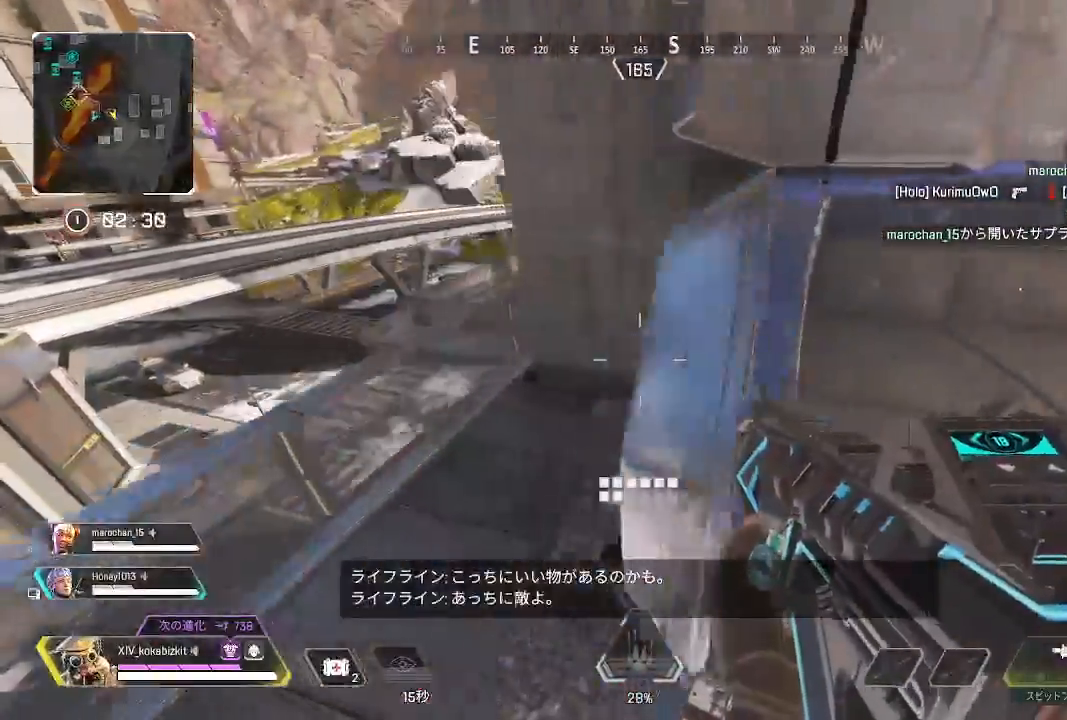
{"dt_ms": 500, "buttons": [], "left_stick": "up", "right_stick": "center", "events": [[50, "left_stick", "up-left"], [150, "left_stick", "up"], [283, "left_stick", "center"], [433, "left_stick", "up"]]}
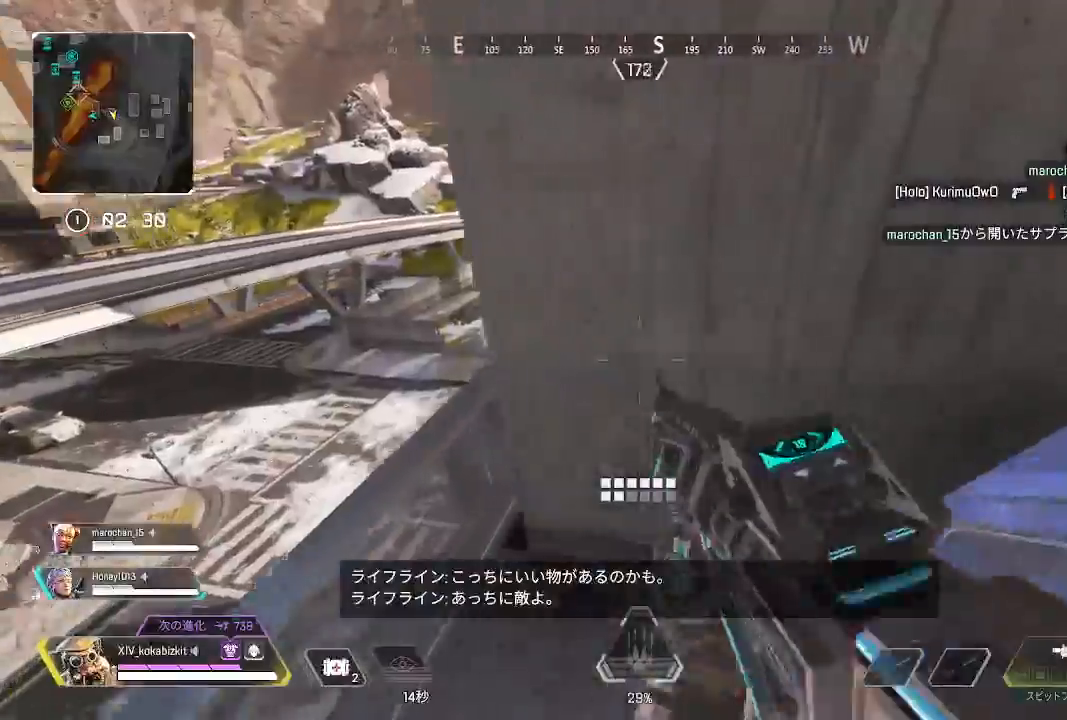
{"dt_ms": 500, "buttons": [], "left_stick": "up", "right_stick": "center", "events": [[67, "R3", "down"], [133, "R3", "up"], [183, "right_stick", "up"], [317, "right_stick", "center"]]}
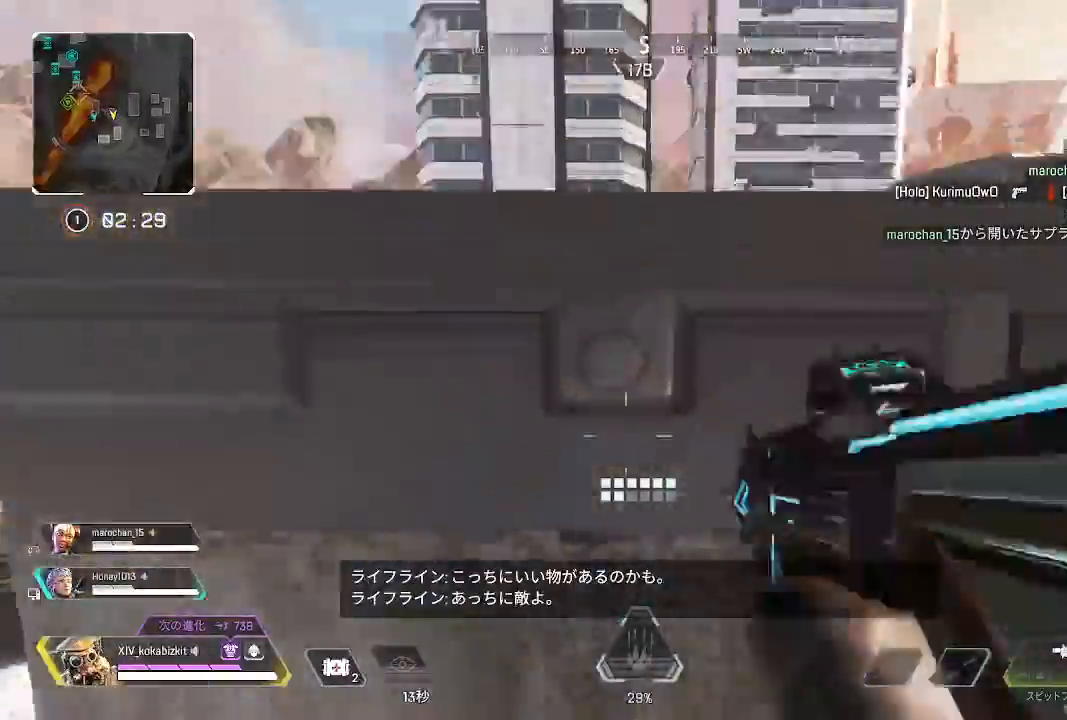
{"dt_ms": 500, "buttons": [], "left_stick": "up", "right_stick": "center", "events": []}
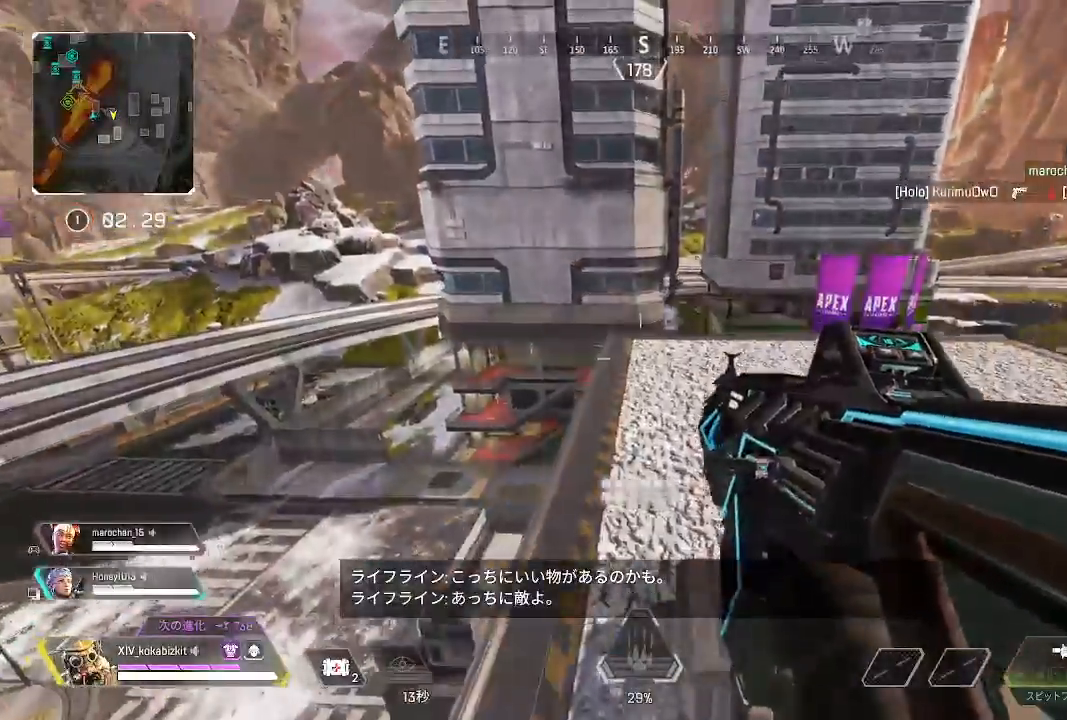
{"dt_ms": 500, "buttons": ["L2"], "left_stick": "center", "right_stick": "down-left", "events": [[17, "right_stick", "down"], [67, "L2", "down"], [83, "left_stick", "center"], [133, "left_stick", "down-right"], [133, "right_stick", "center"], [233, "left_stick", "up"], [417, "left_stick", "center"], [500, "right_stick", "down-left"]]}
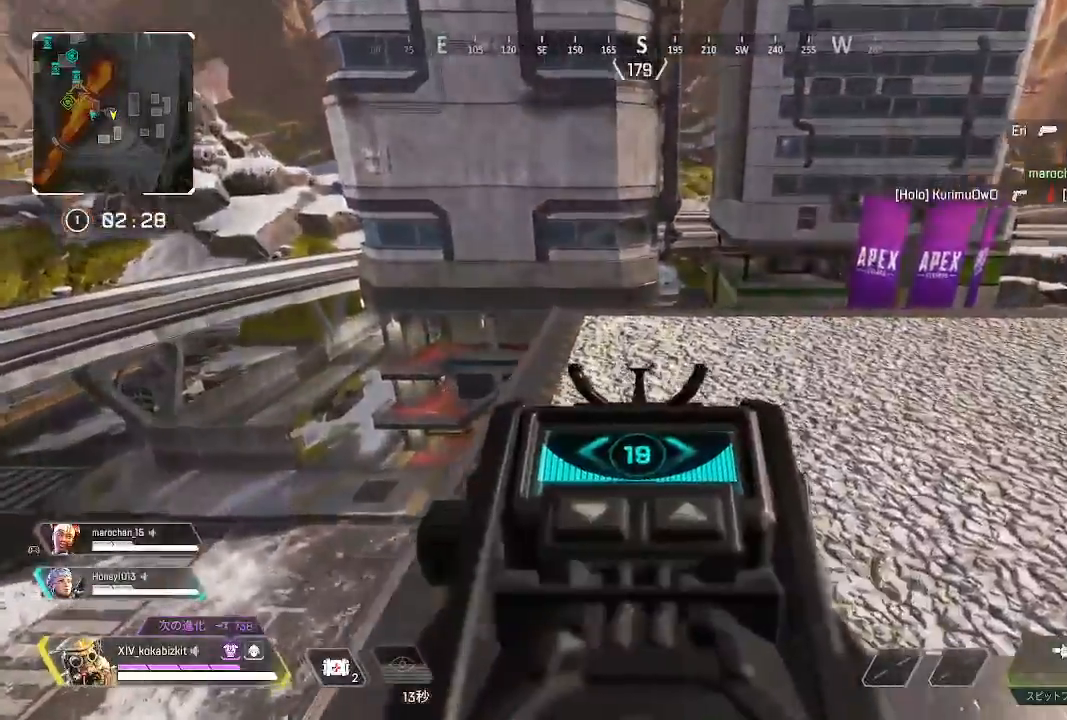
{"dt_ms": 500, "buttons": ["L2"], "left_stick": "left", "right_stick": "left", "events": [[17, "left_stick", "right"], [50, "R1", "down"], [50, "right_stick", "left"], [117, "R1", "up"], [150, "left_stick", "down-right"], [250, "left_stick", "center"], [333, "right_stick", "up-left"], [350, "left_stick", "left"], [433, "right_stick", "left"]]}
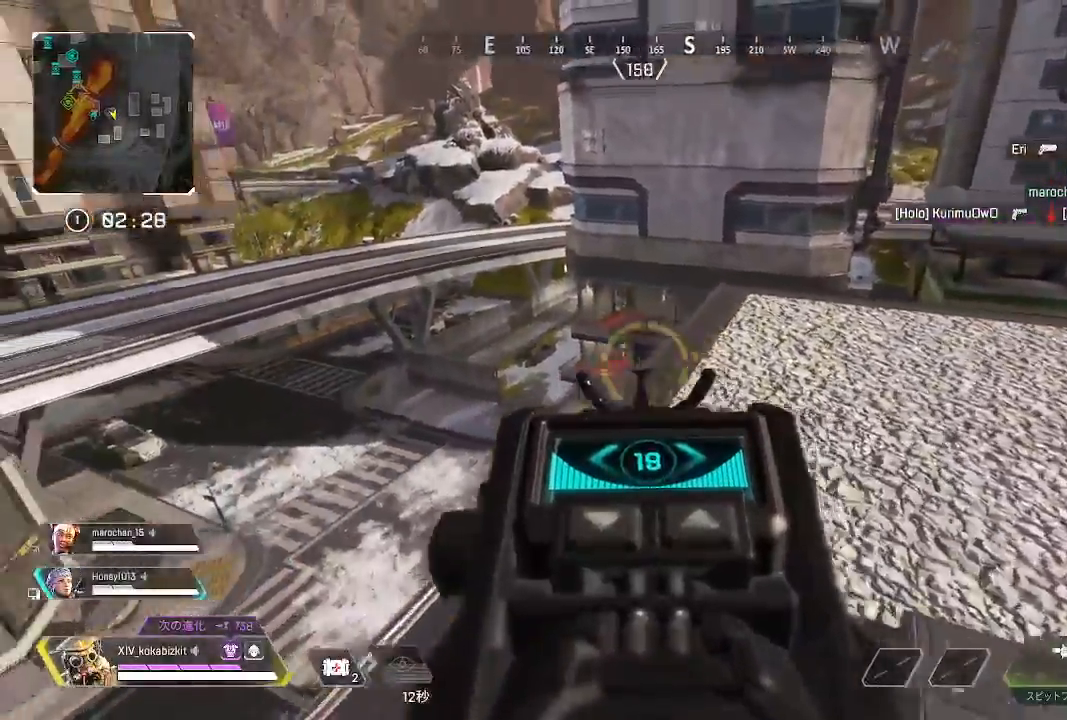
{"dt_ms": 500, "buttons": ["L2", "R1"], "left_stick": "right", "right_stick": "up", "events": [[50, "left_stick", "center"], [83, "R1", "down"], [100, "right_stick", "center"], [417, "right_stick", "up"], [467, "left_stick", "right"]]}
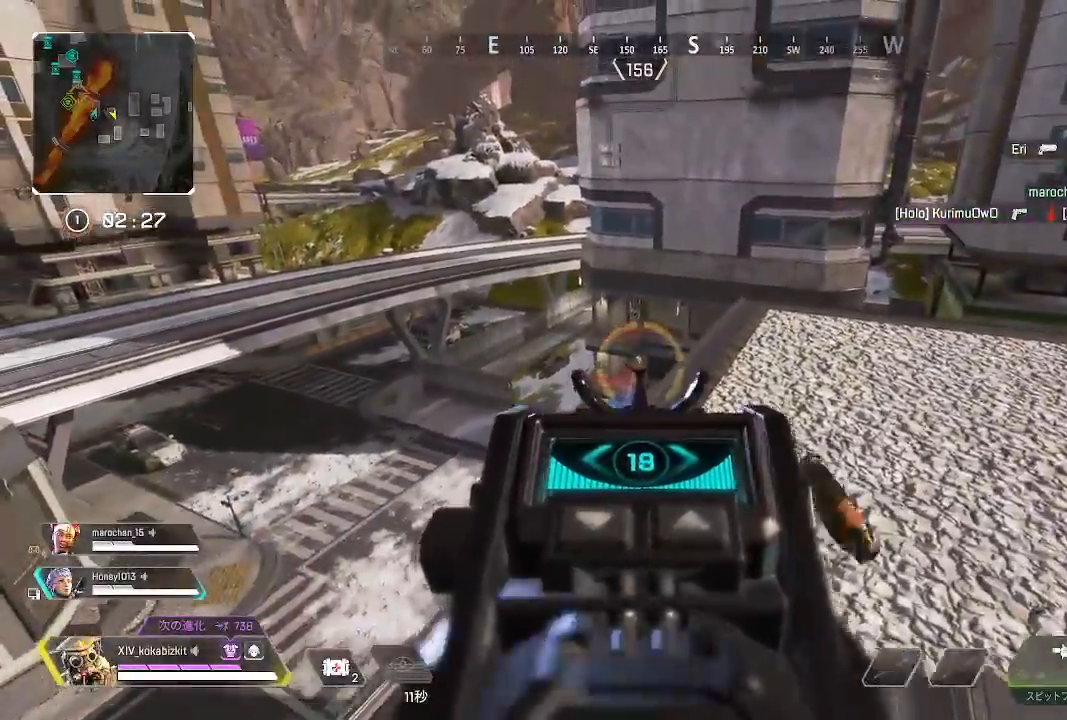
{"dt_ms": 500, "buttons": ["L2"], "left_stick": "down-right", "right_stick": "left", "events": [[50, "right_stick", "center"], [133, "R1", "up"], [167, "left_stick", "down-right"], [400, "right_stick", "left"]]}
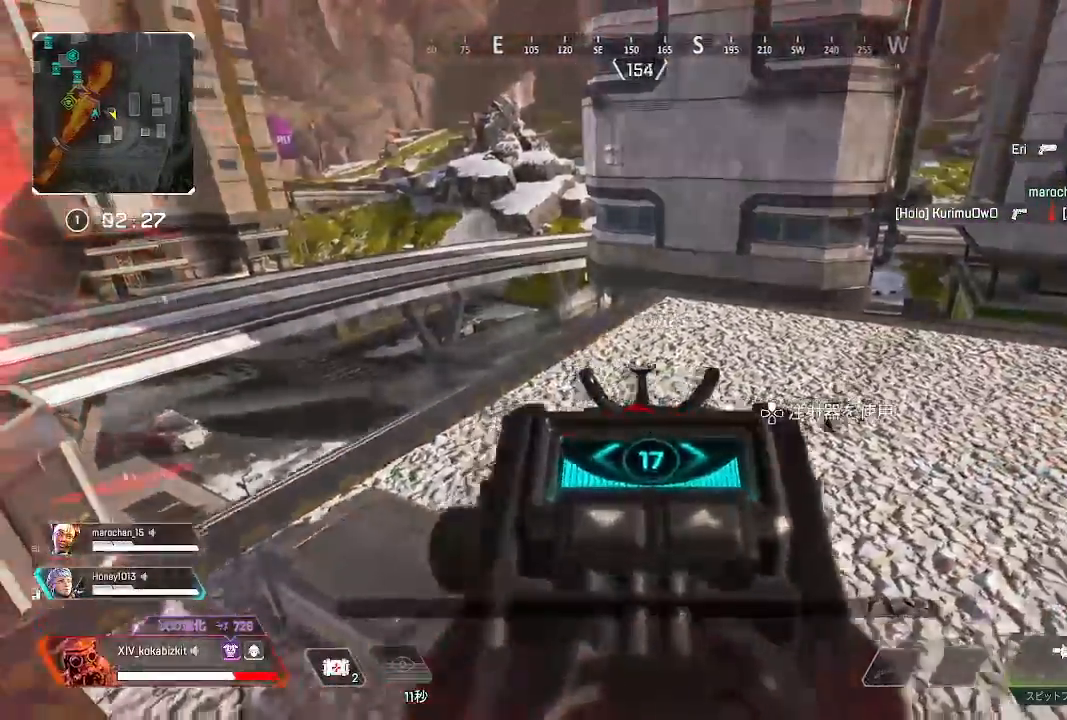
{"dt_ms": 500, "buttons": ["L1", "DPAD_UP"], "left_stick": "center", "right_stick": "center", "events": [[17, "L2", "up"], [17, "right_stick", "center"], [167, "L1", "down"], [167, "left_stick", "right"], [333, "left_stick", "center"], [500, "DPAD_UP", "down"]]}
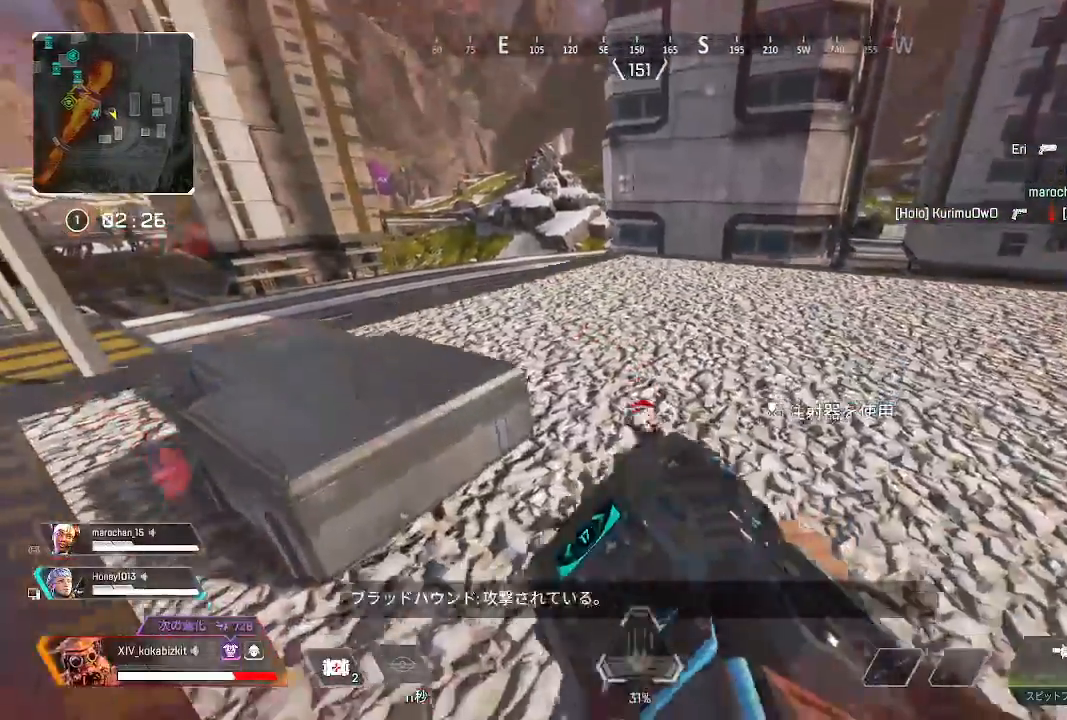
{"dt_ms": 500, "buttons": ["L1", "DPAD_UP"], "left_stick": "center", "right_stick": "right", "events": [[333, "right_stick", "right"]]}
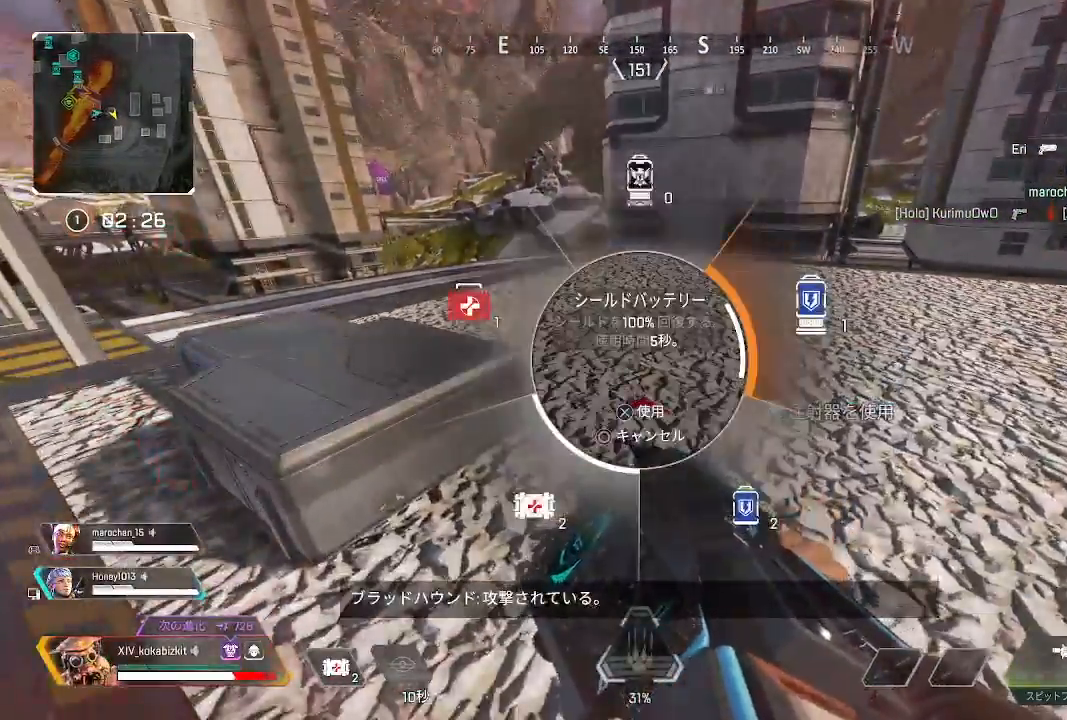
{"dt_ms": 500, "buttons": [], "left_stick": "down", "right_stick": "center", "events": [[83, "DPAD_UP", "up"], [200, "DPAD_UP", "down"], [283, "DPAD_UP", "up"], [300, "right_stick", "center"], [383, "L1", "up"], [500, "left_stick", "down"]]}
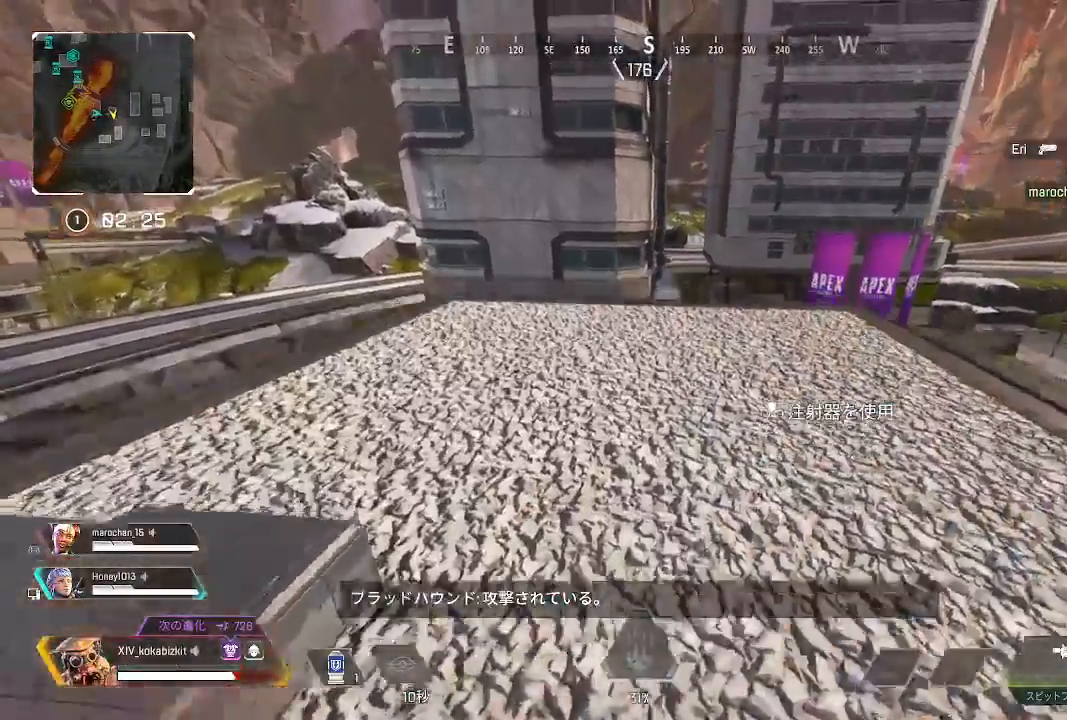
{"dt_ms": 500, "buttons": [], "left_stick": "down", "right_stick": "center", "events": [[167, "R3", "down"], [283, "R3", "up"]]}
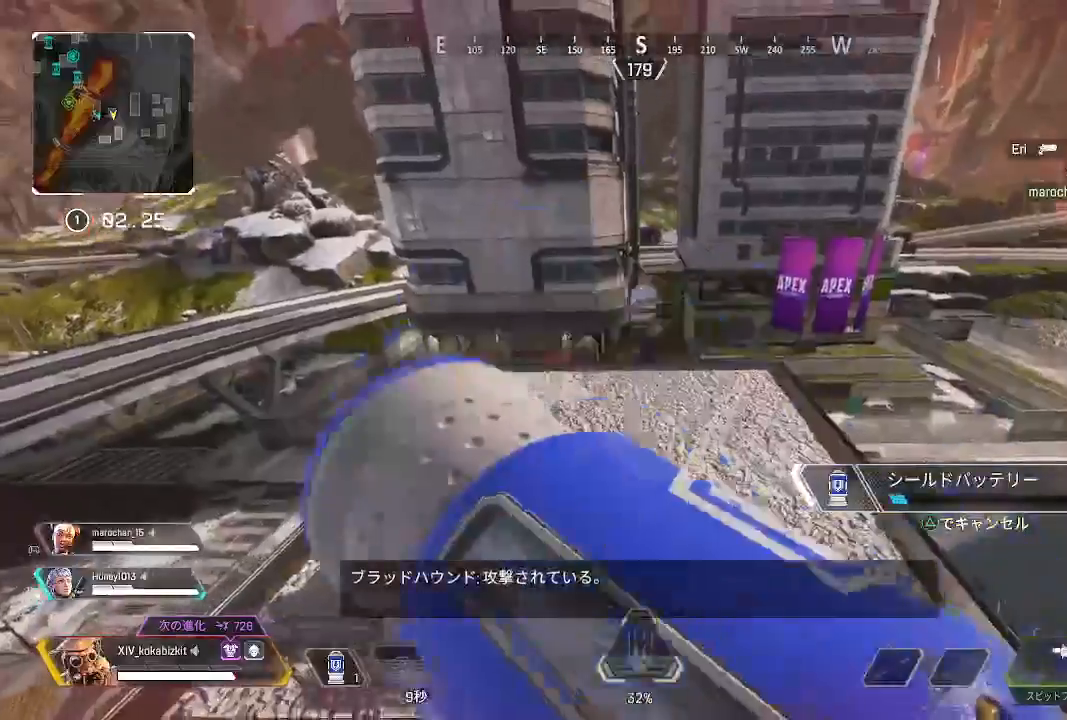
{"dt_ms": 500, "buttons": [], "left_stick": "down", "right_stick": "center", "events": [[433, "L1", "down"], [500, "L1", "up"]]}
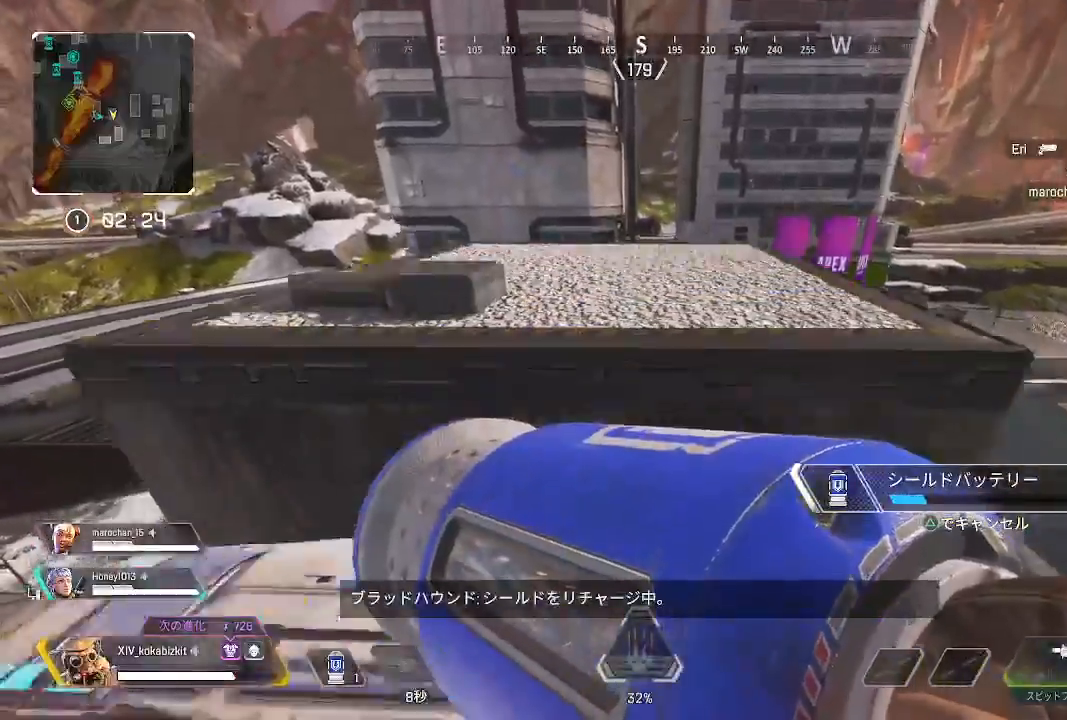
{"dt_ms": 500, "buttons": [], "left_stick": "center", "right_stick": "center", "events": [[167, "right_stick", "right"], [367, "left_stick", "center"], [417, "right_stick", "center"]]}
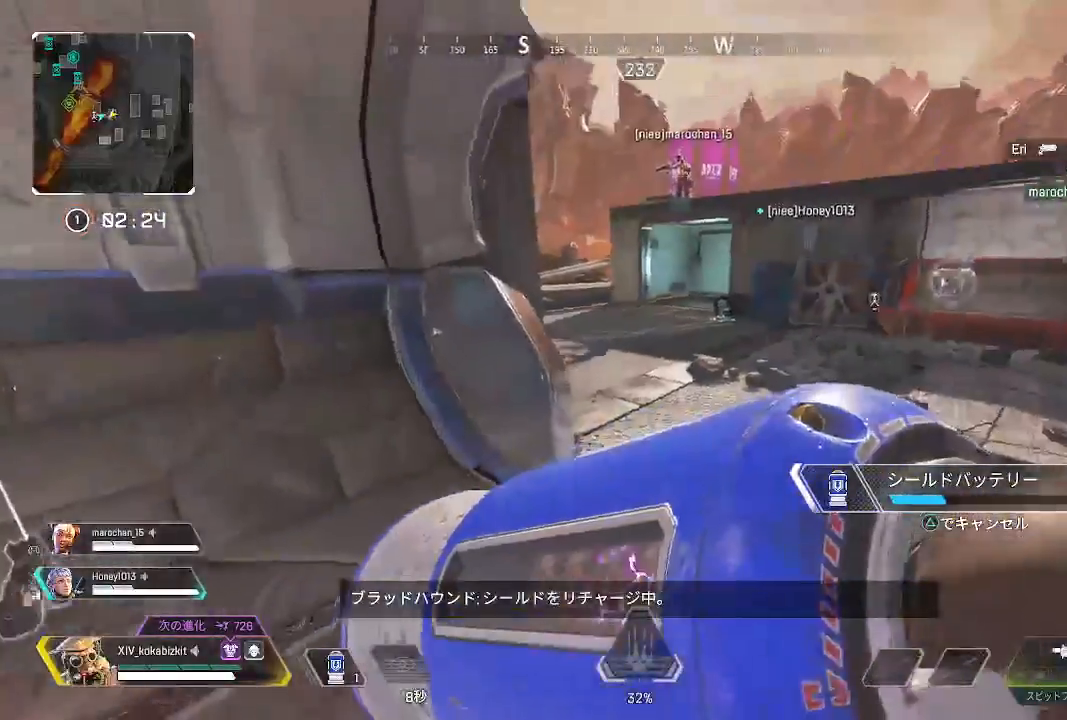
{"dt_ms": 500, "buttons": [], "left_stick": "center", "right_stick": "center", "events": []}
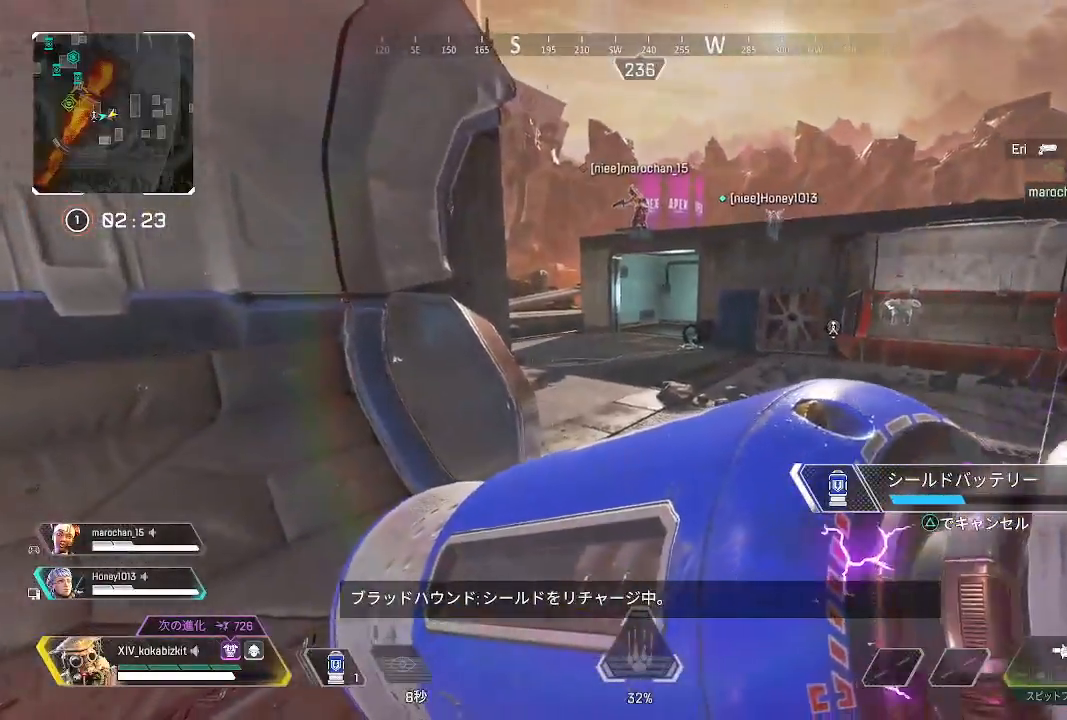
{"dt_ms": 500, "buttons": [], "left_stick": "center", "right_stick": "center", "events": []}
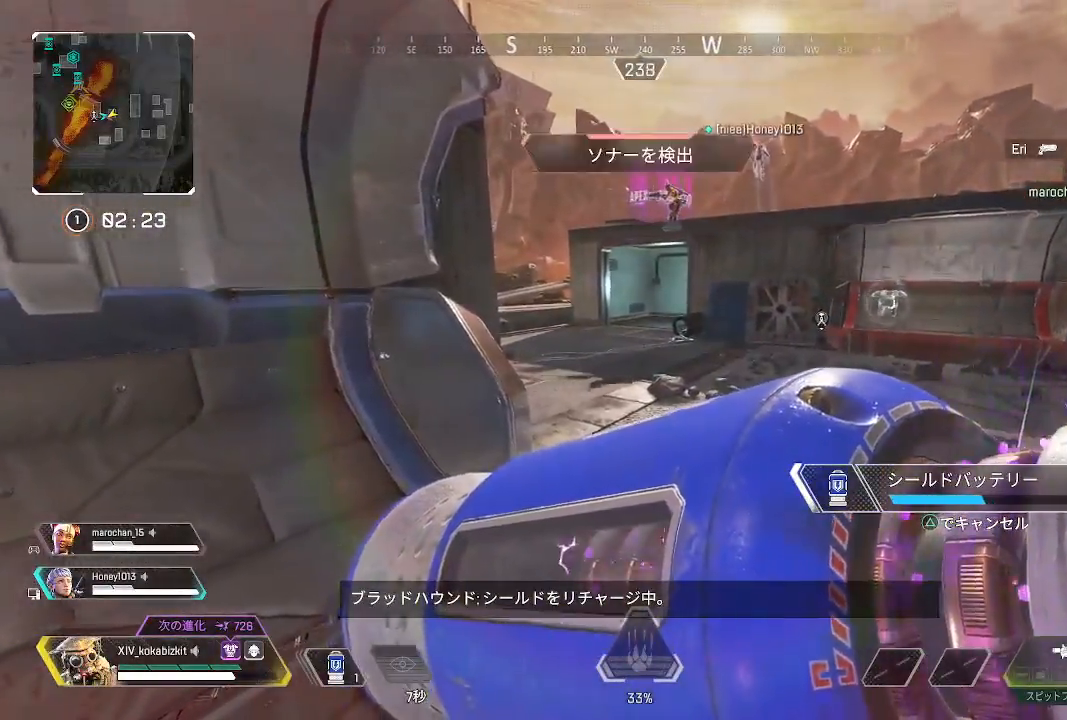
{"dt_ms": 500, "buttons": [], "left_stick": "right", "right_stick": "center", "events": [[33, "right_stick", "right"], [117, "left_stick", "right"], [317, "right_stick", "center"]]}
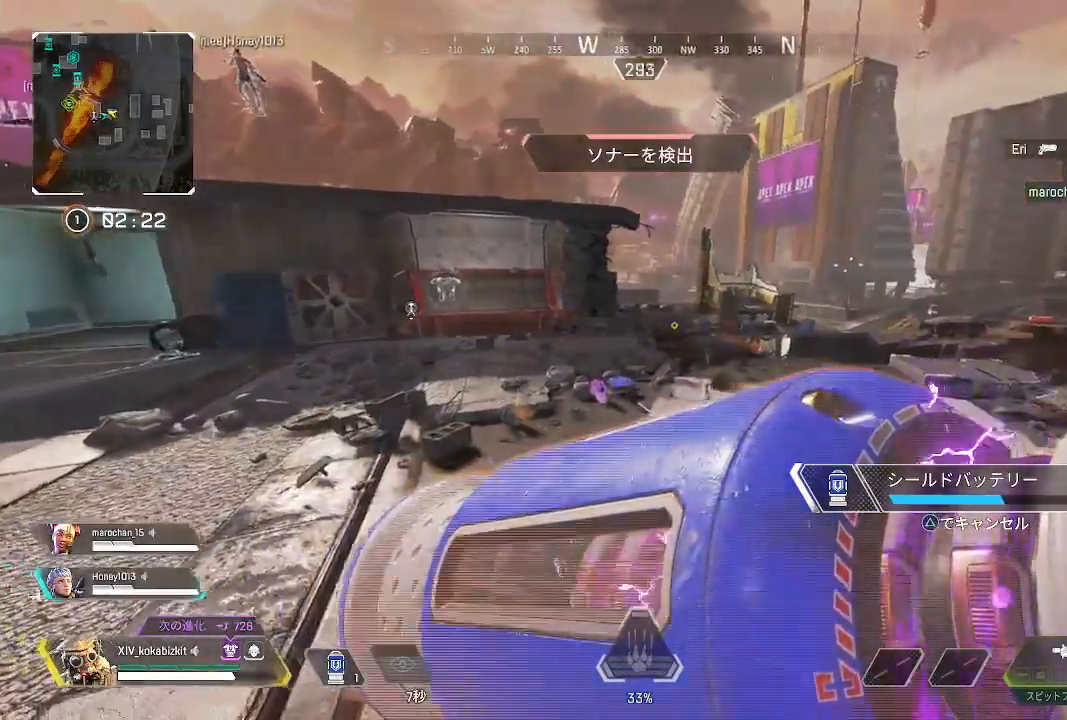
{"dt_ms": 500, "buttons": [], "left_stick": "center", "right_stick": "center", "events": [[383, "left_stick", "center"]]}
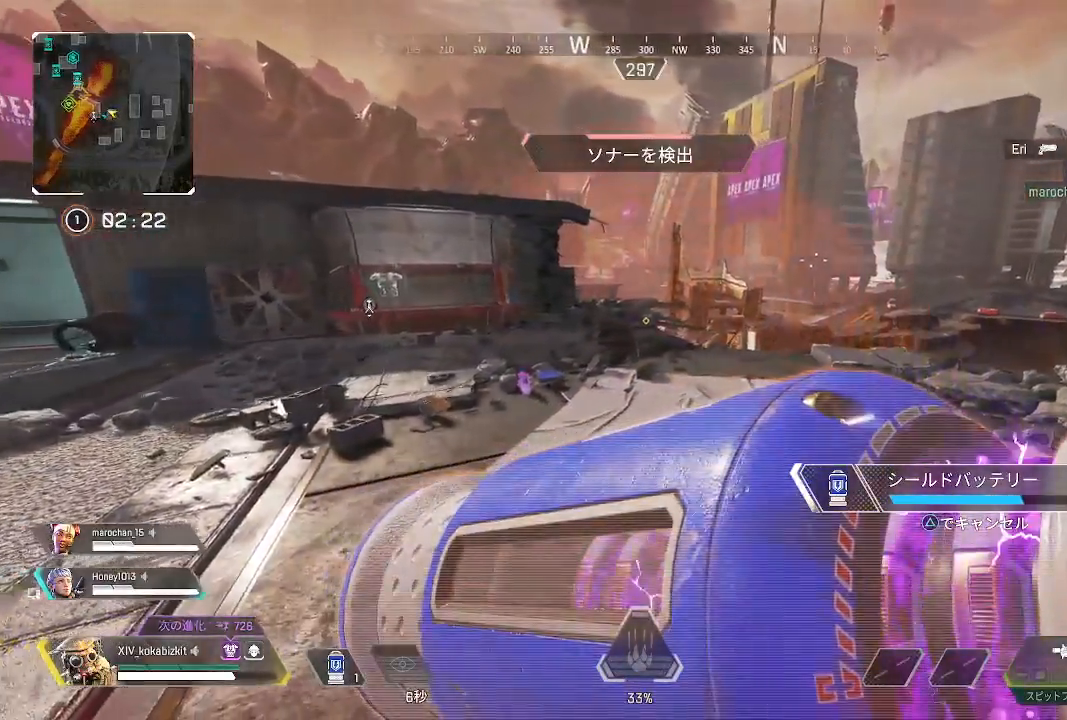
{"dt_ms": 500, "buttons": [], "left_stick": "left", "right_stick": "left", "events": [[100, "left_stick", "left"], [383, "right_stick", "left"]]}
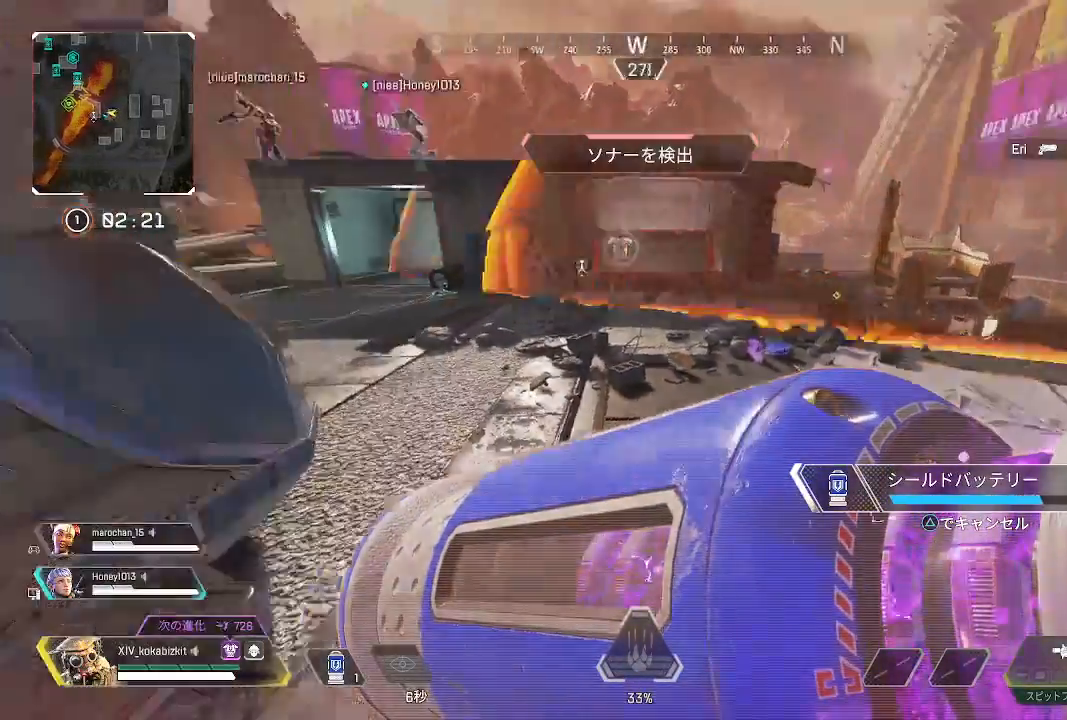
{"dt_ms": 500, "buttons": [], "left_stick": "center", "right_stick": "left", "events": [[17, "left_stick", "center"], [117, "L1", "down"], [217, "L1", "up"]]}
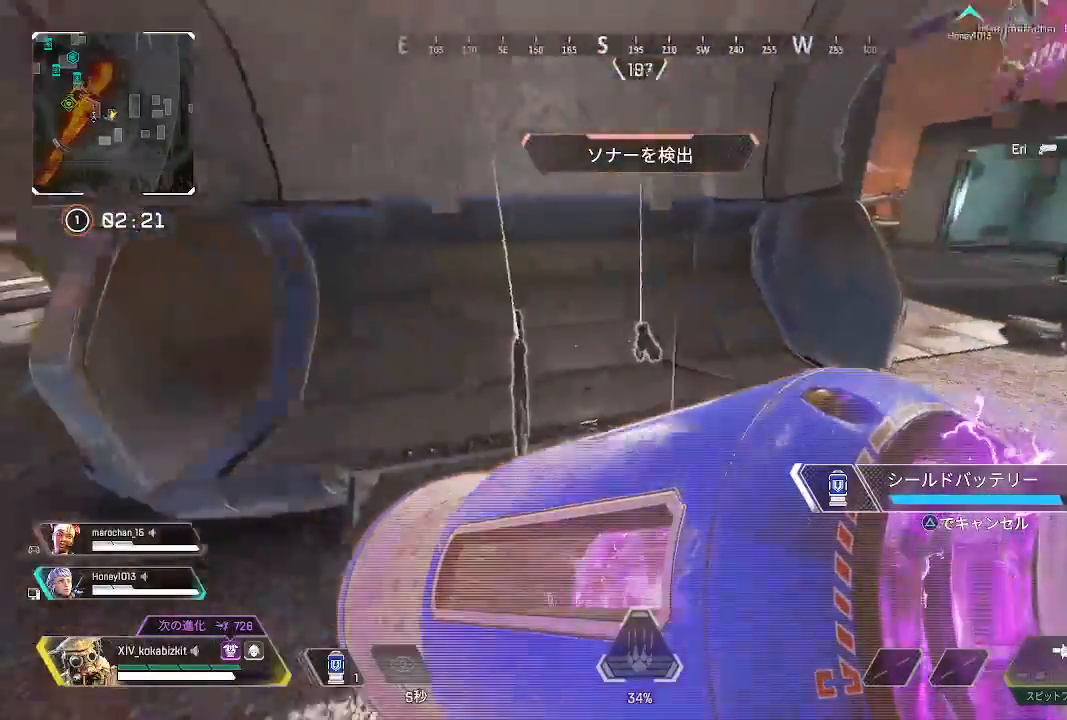
{"dt_ms": 1000, "buttons": [], "left_stick": "down-right", "right_stick": "right"}